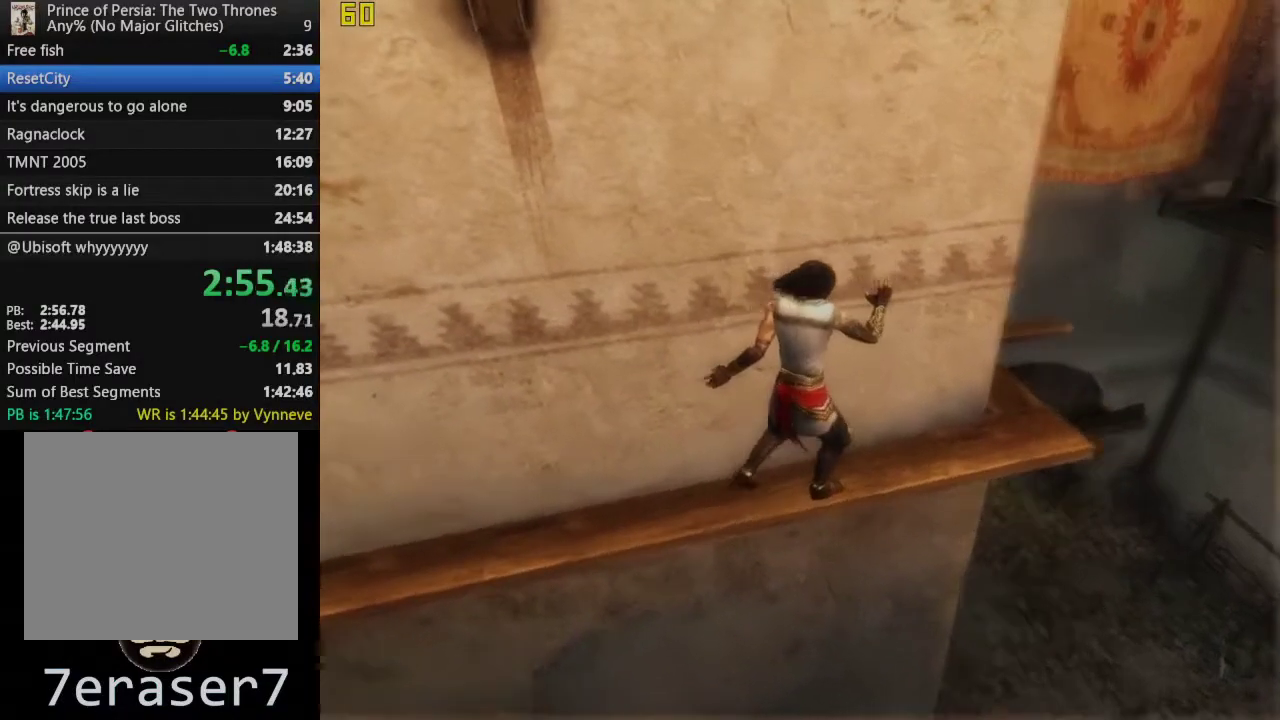
Gameplay with a controller (PlayStation layout); each line is a JSON object with the inputs held at the frame after it. "events" lists button and stick changes between this image and that frame as [ms after this image, input, new state], when the widget could be followed in between. This overlay highlights the sticks when they move; stick clicks (L3 R3) are not distinguishable.
{"buttons": [], "left_stick": "right", "right_stick": "left", "events": [[67, "right_stick", "center"], [217, "right_stick", "left"], [317, "right_stick", "center"], [467, "right_stick", "left"]]}
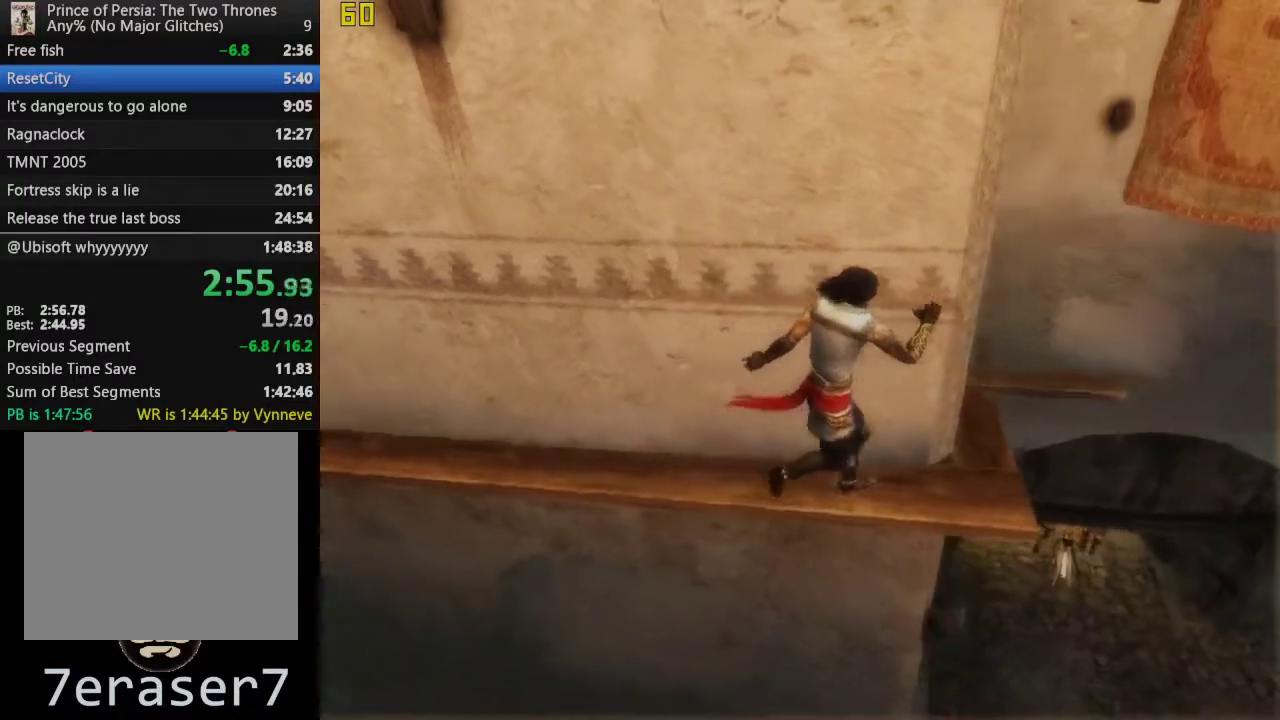
{"buttons": [], "left_stick": "up-right", "right_stick": "left", "events": [[50, "left_stick", "up-right"], [50, "right_stick", "center"], [183, "right_stick", "left"], [300, "right_stick", "center"], [417, "right_stick", "left"]]}
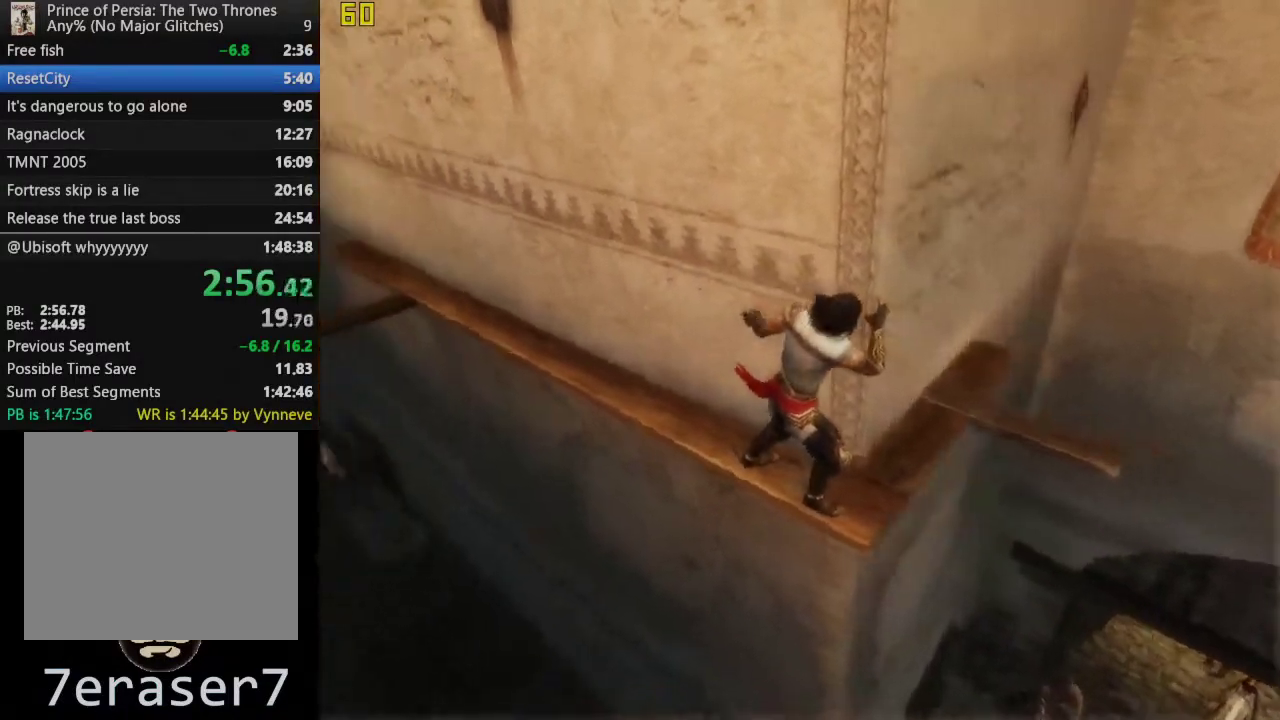
{"buttons": [], "left_stick": "up-right", "right_stick": "center", "events": [[50, "right_stick", "center"], [150, "right_stick", "left"], [233, "right_stick", "center"]]}
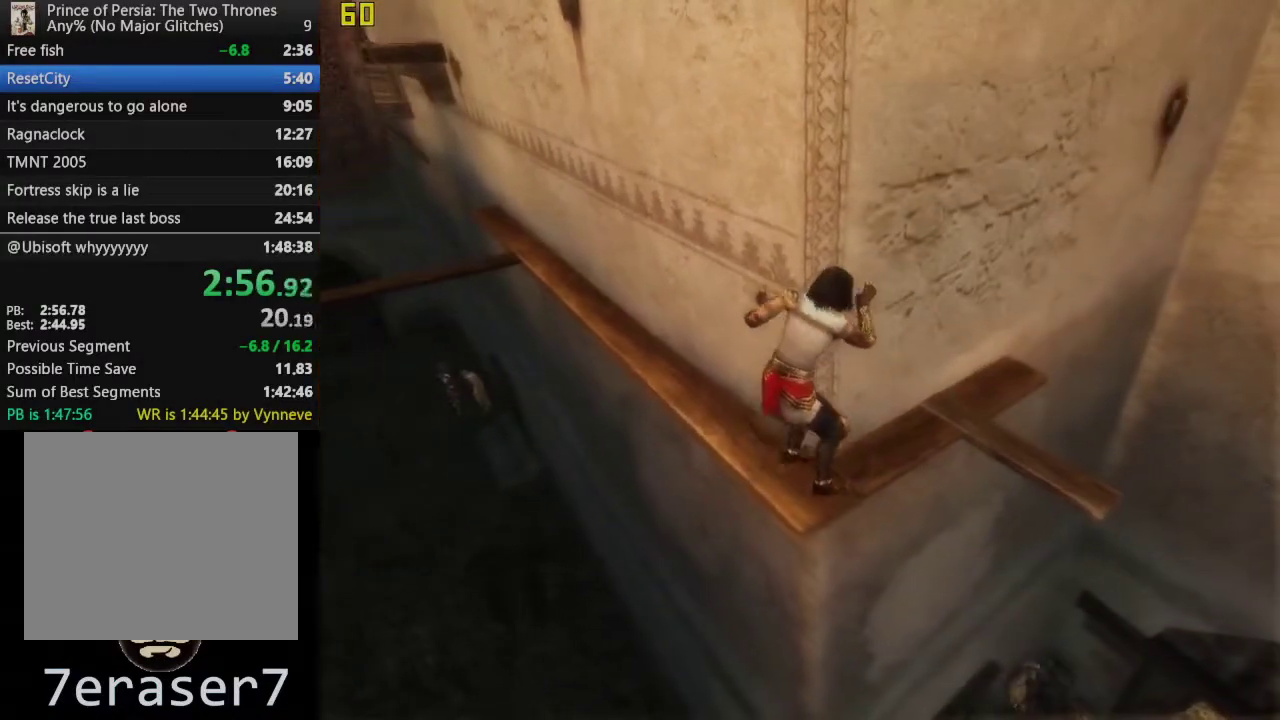
{"buttons": [], "left_stick": "up-right", "right_stick": "center"}
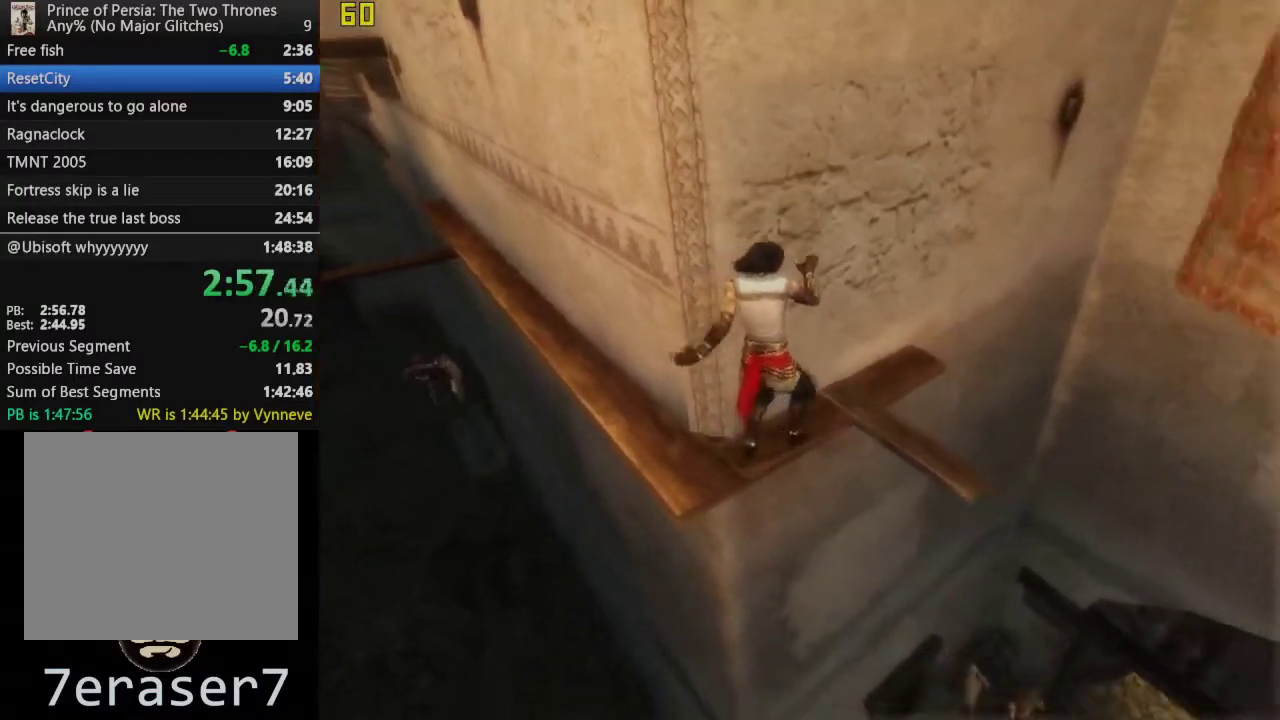
{"buttons": [], "left_stick": "down-right", "right_stick": "center", "events": [[283, "left_stick", "right"], [483, "left_stick", "down-right"]]}
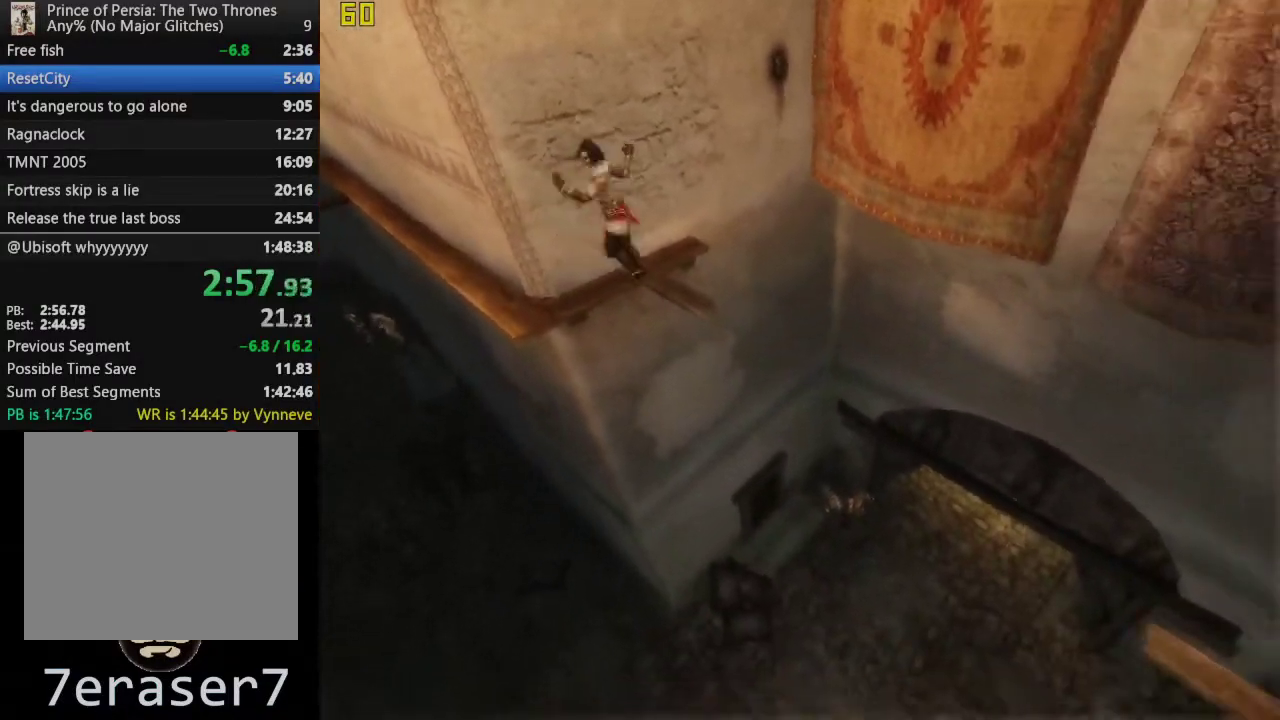
{"buttons": [], "left_stick": "down-right", "right_stick": "center", "events": [[200, "left_stick", "center"], [300, "left_stick", "down-right"], [400, "CROSS", "down"], [450, "CROSS", "up"]]}
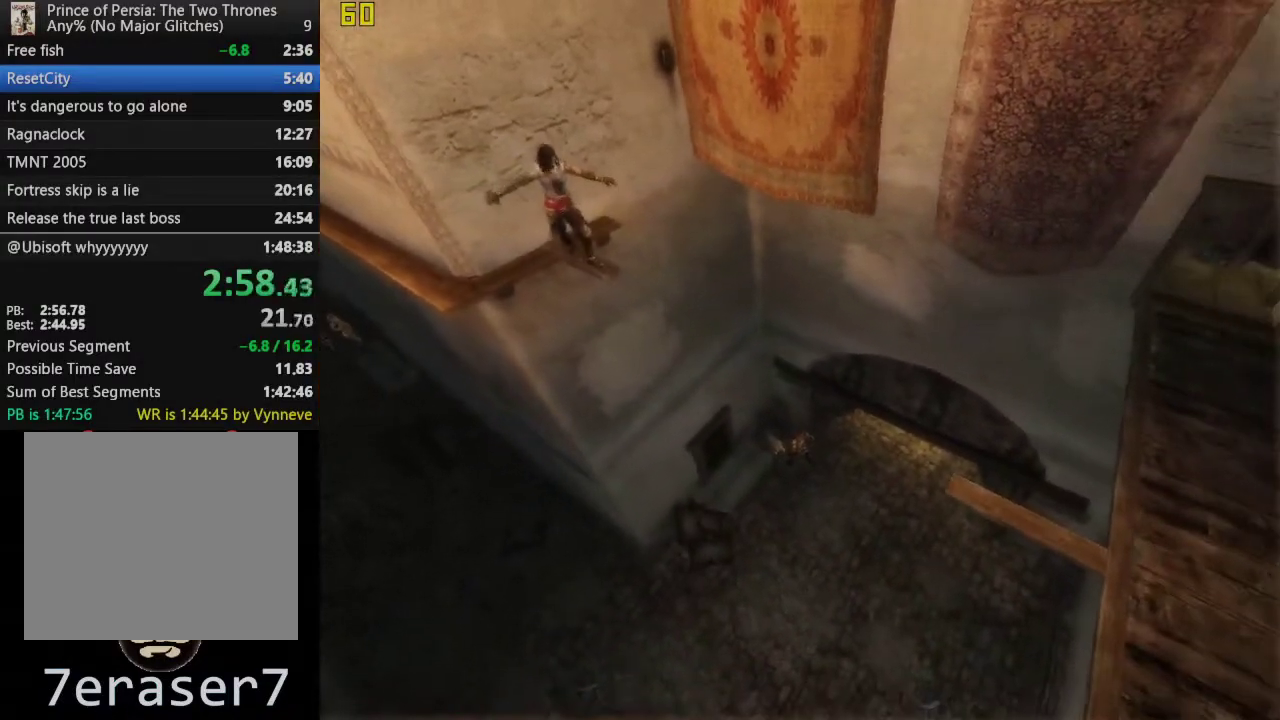
{"buttons": [], "left_stick": "center", "right_stick": "center", "events": [[67, "CROSS", "down"], [117, "CROSS", "up"], [217, "CROSS", "down"], [300, "CROSS", "up"], [467, "left_stick", "center"]]}
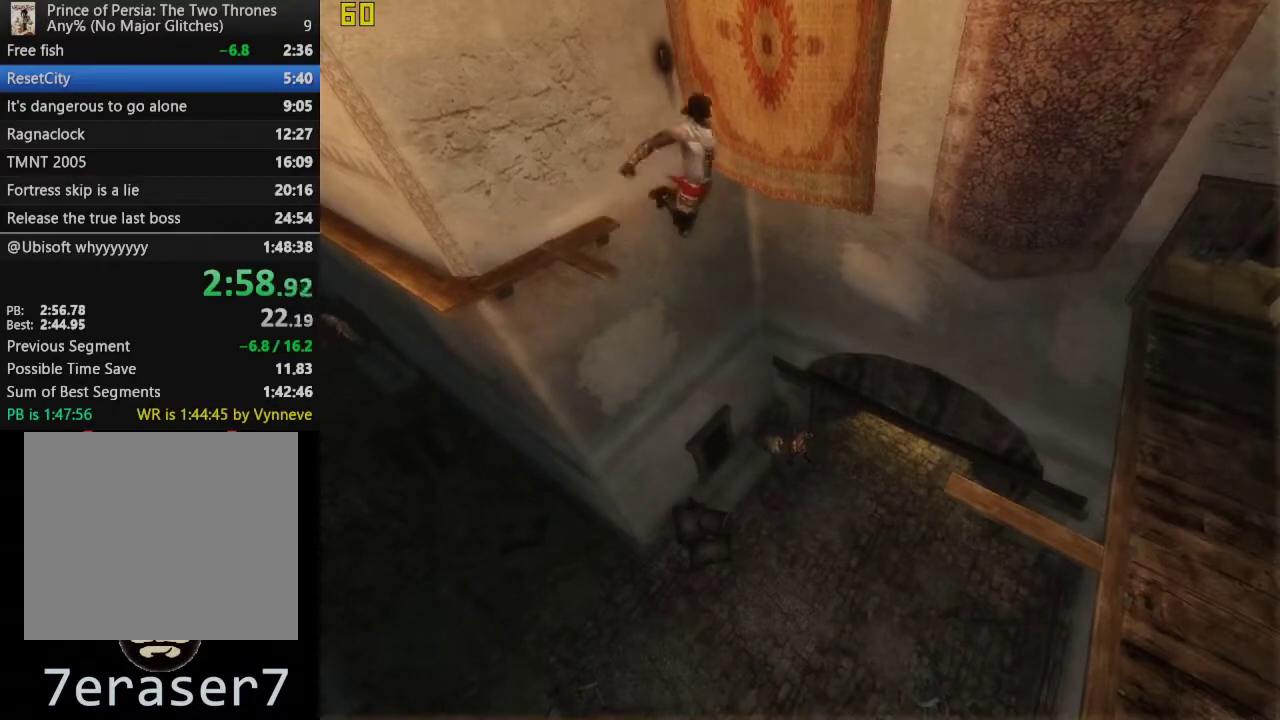
{"buttons": [], "left_stick": "right", "right_stick": "center", "events": [[467, "left_stick", "right"]]}
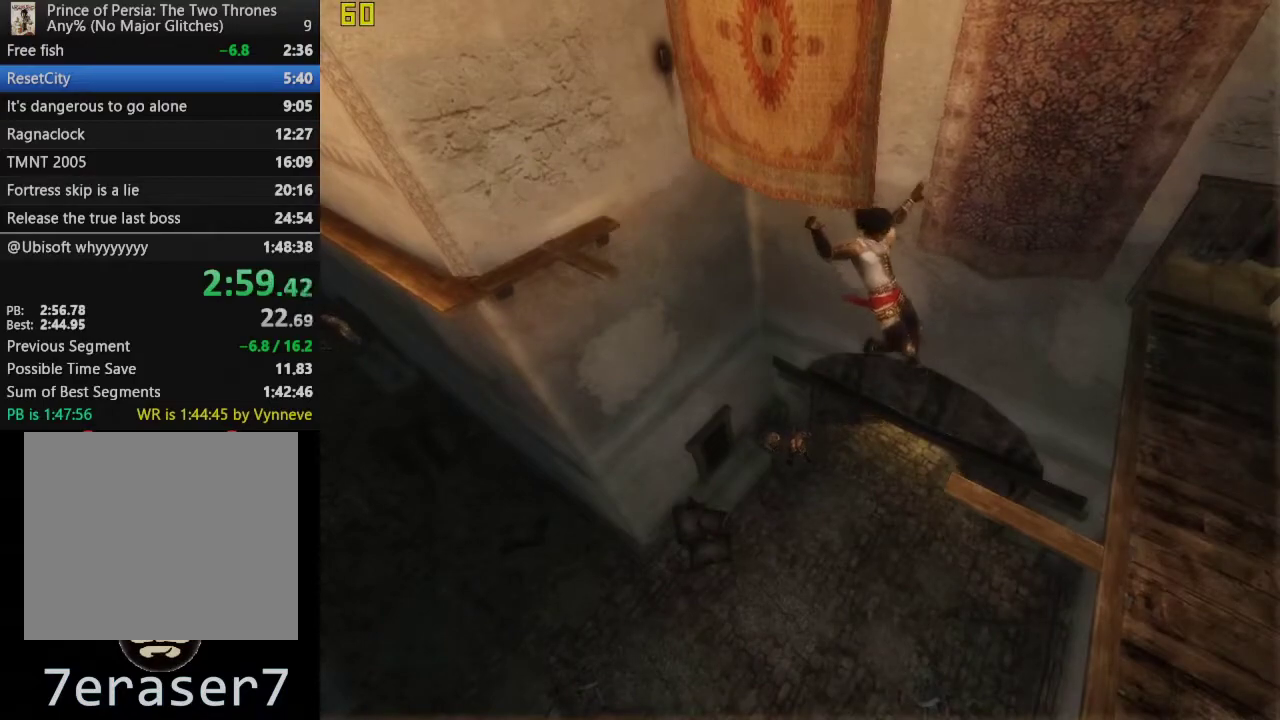
{"buttons": [], "left_stick": "right", "right_stick": "center", "events": []}
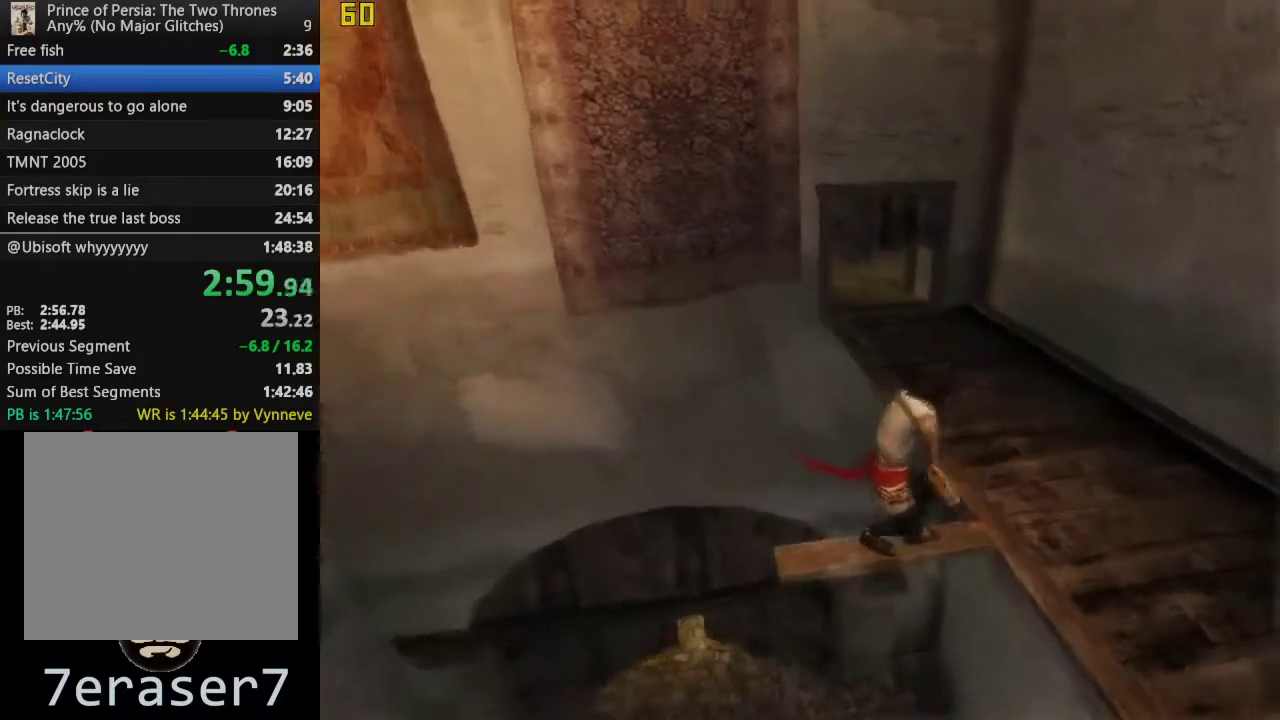
{"buttons": [], "left_stick": "right", "right_stick": "center", "events": []}
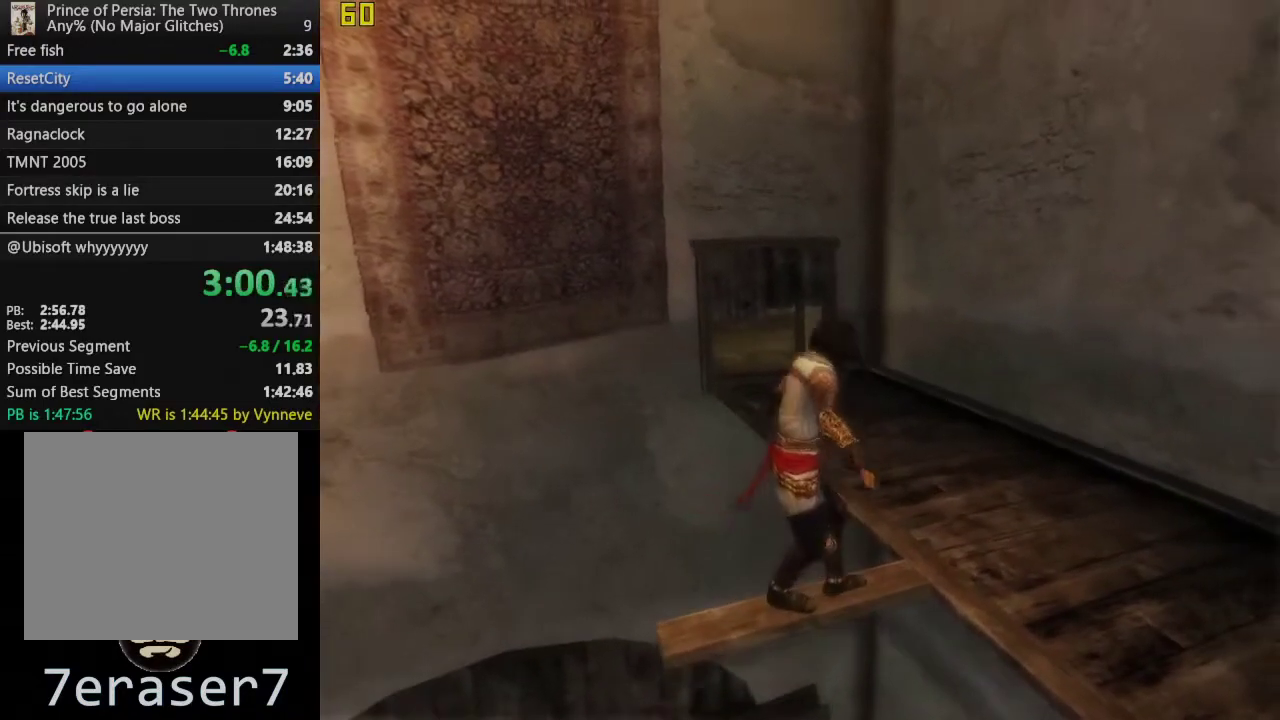
{"buttons": [], "left_stick": "up-right", "right_stick": "center", "events": [[367, "left_stick", "up-right"]]}
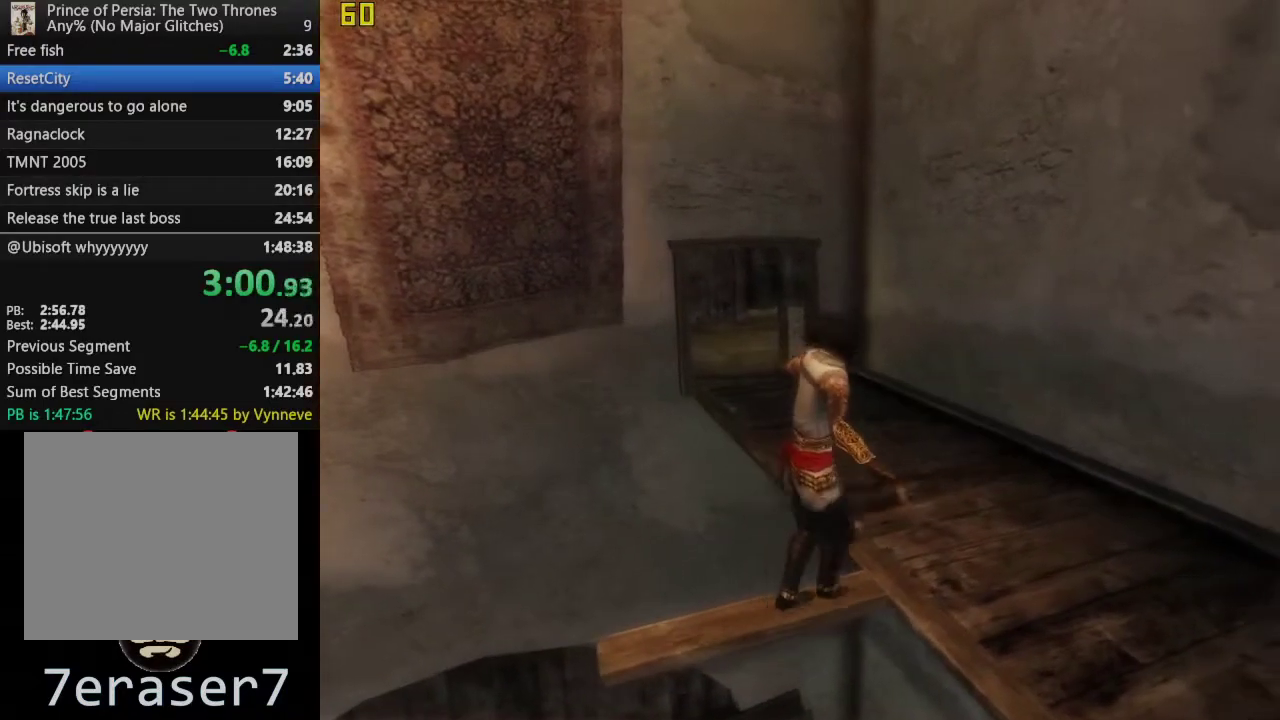
{"buttons": [], "left_stick": "up", "right_stick": "center", "events": [[33, "left_stick", "up"]]}
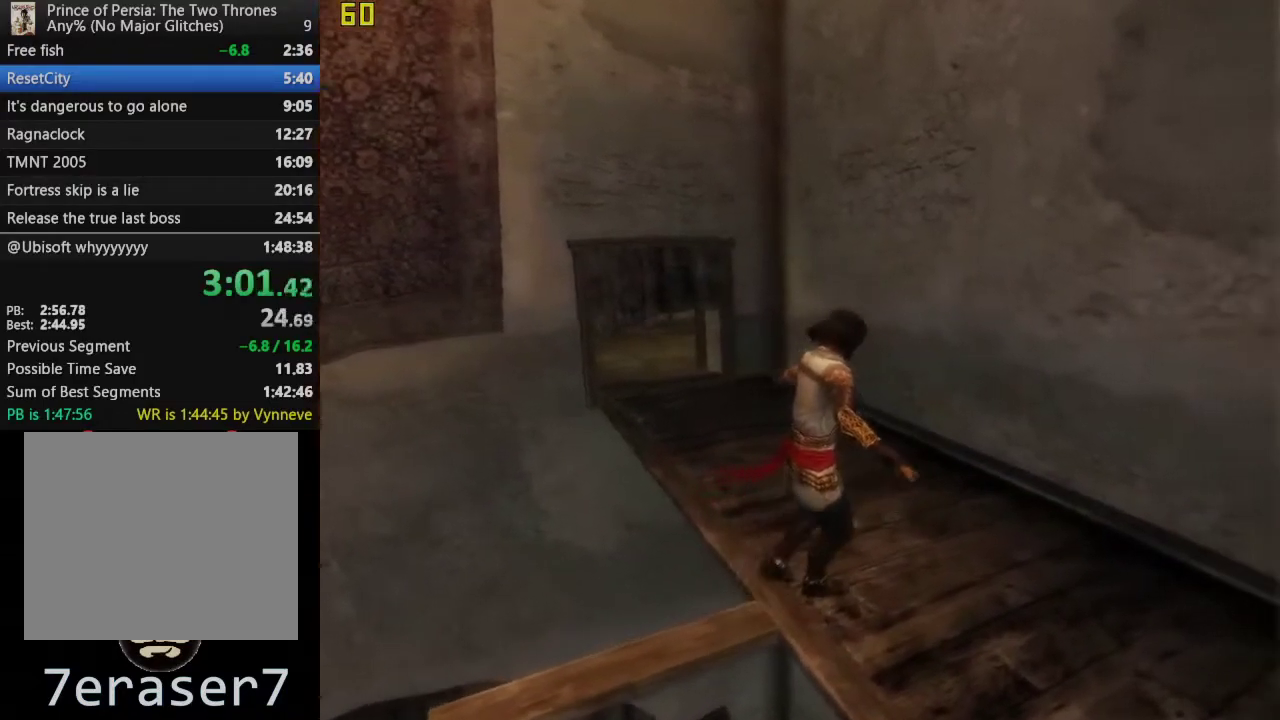
{"buttons": [], "left_stick": "up-left", "right_stick": "center", "events": [[17, "left_stick", "up-left"]]}
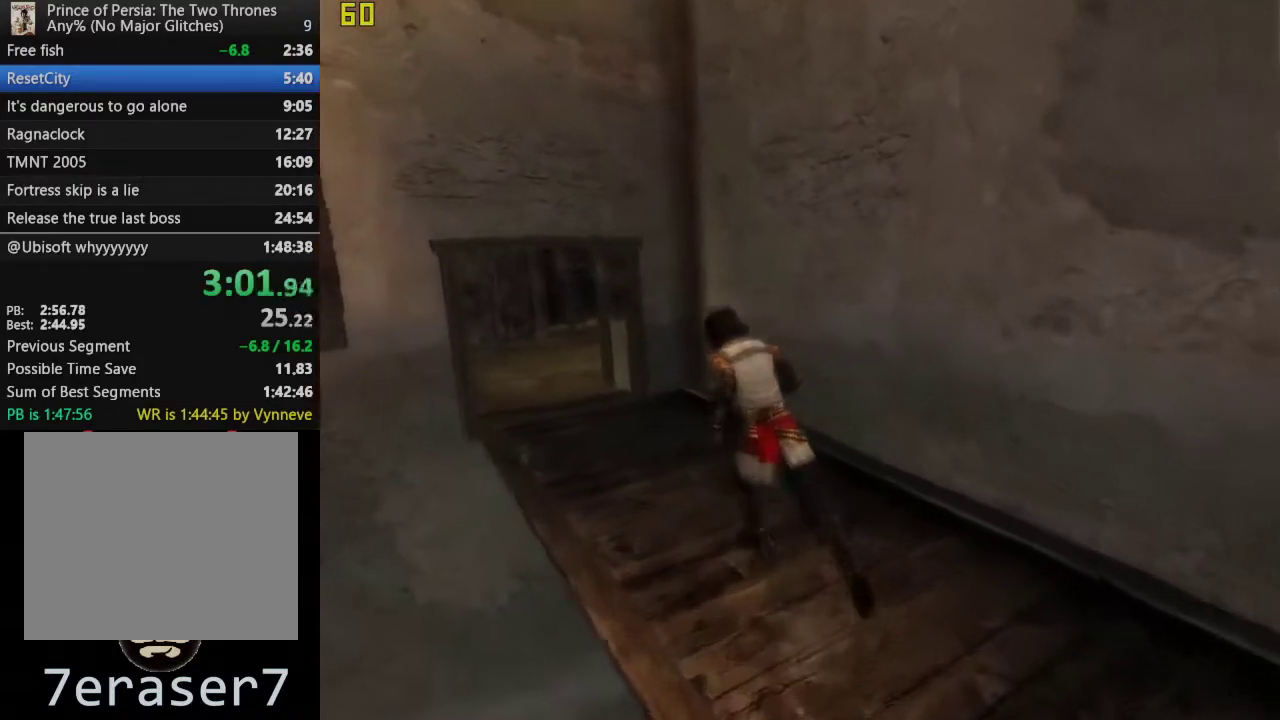
{"buttons": [], "left_stick": "up-left", "right_stick": "center", "events": []}
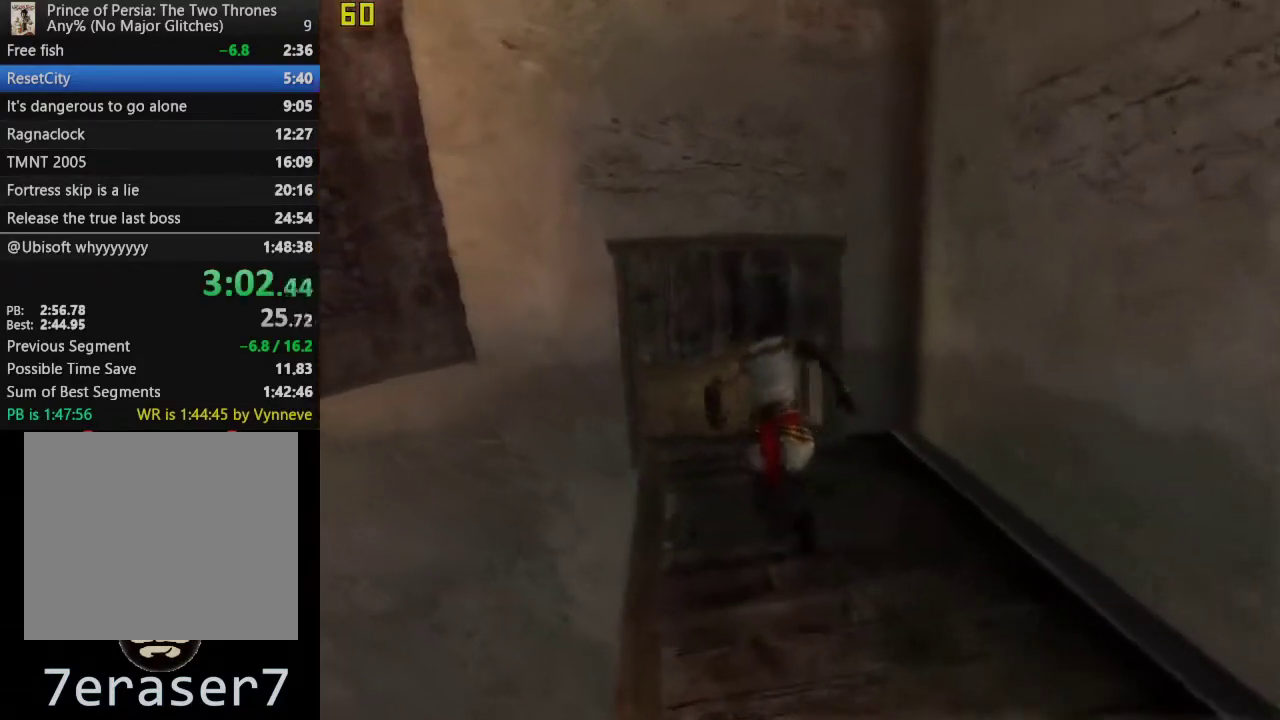
{"buttons": [], "left_stick": "down-right", "right_stick": "center", "events": [[133, "CROSS", "down"], [250, "CROSS", "up"], [250, "left_stick", "center"], [467, "left_stick", "down-right"]]}
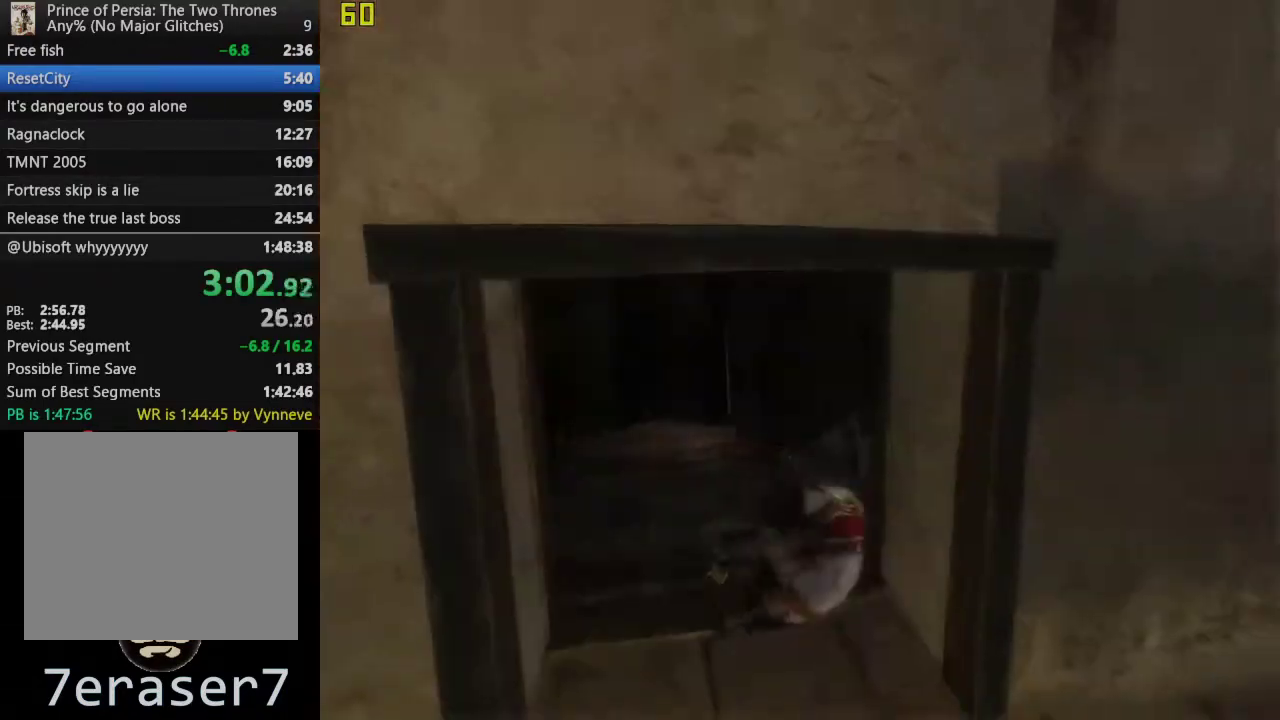
{"buttons": [], "left_stick": "right", "right_stick": "right", "events": [[300, "right_stick", "right"], [350, "left_stick", "right"]]}
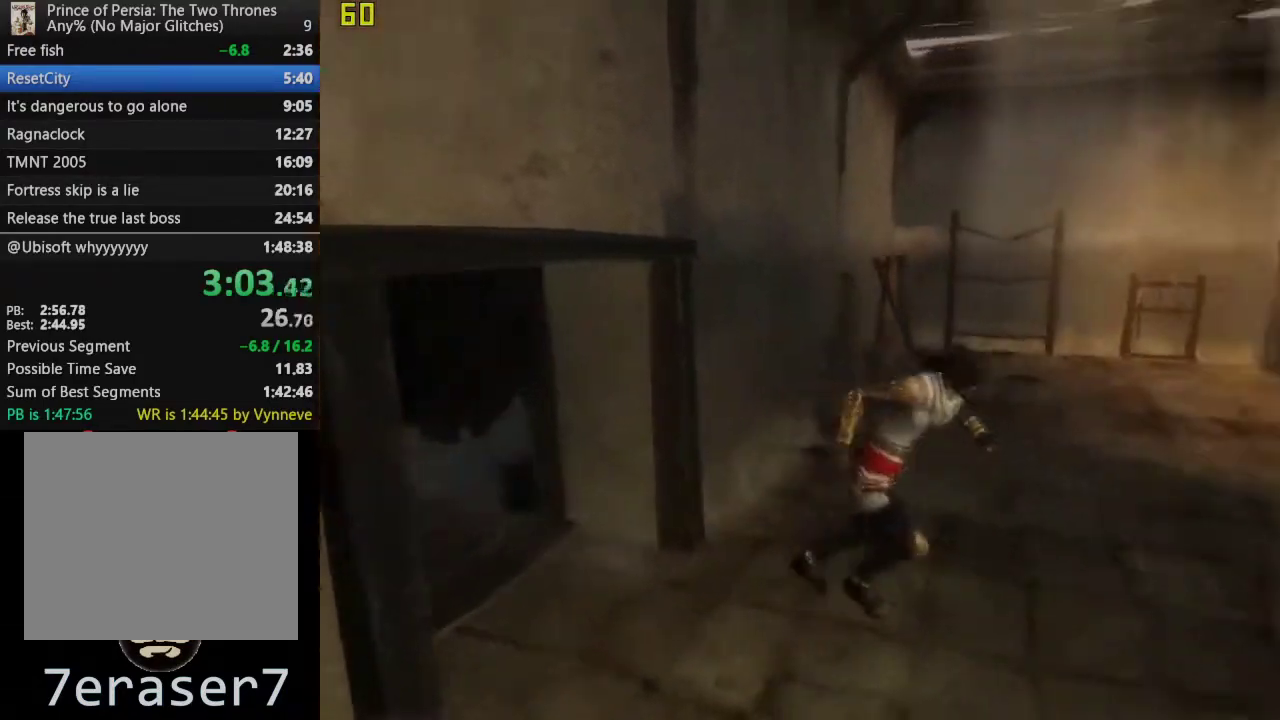
{"buttons": [], "left_stick": "up", "right_stick": "center", "events": [[33, "left_stick", "up-right"], [200, "left_stick", "up"], [317, "right_stick", "center"]]}
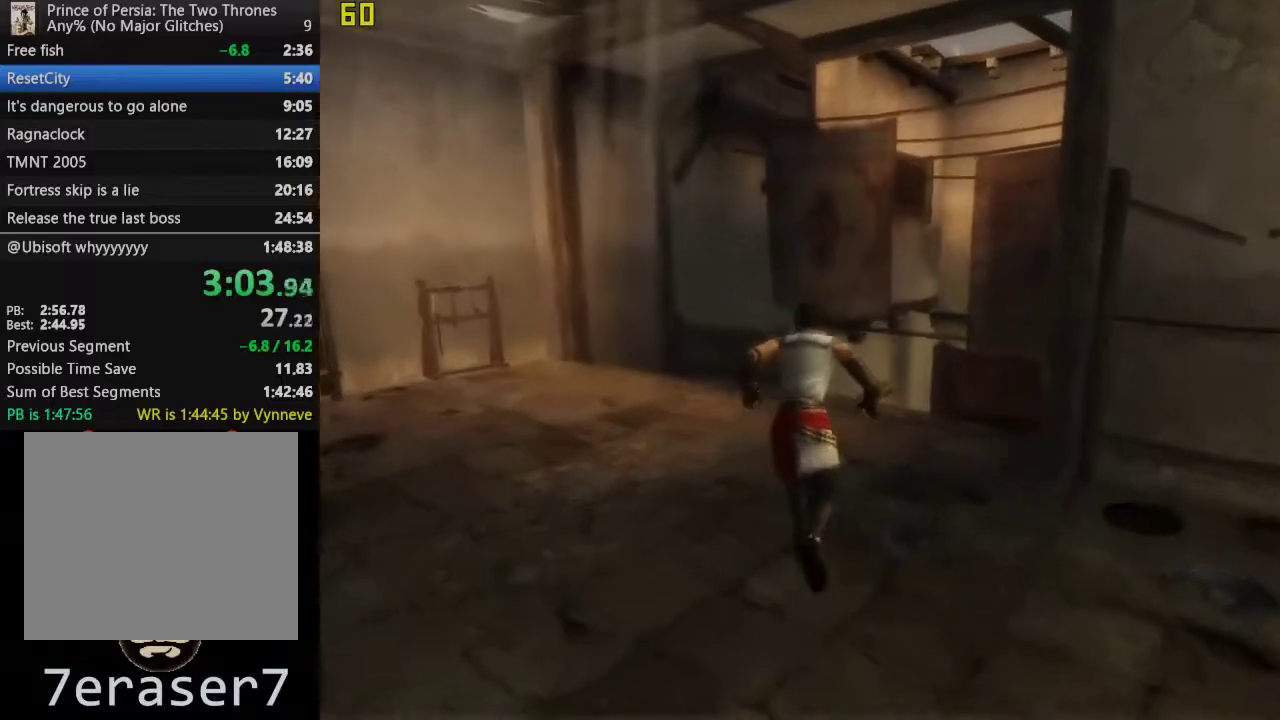
{"buttons": [], "left_stick": "up", "right_stick": "center", "events": []}
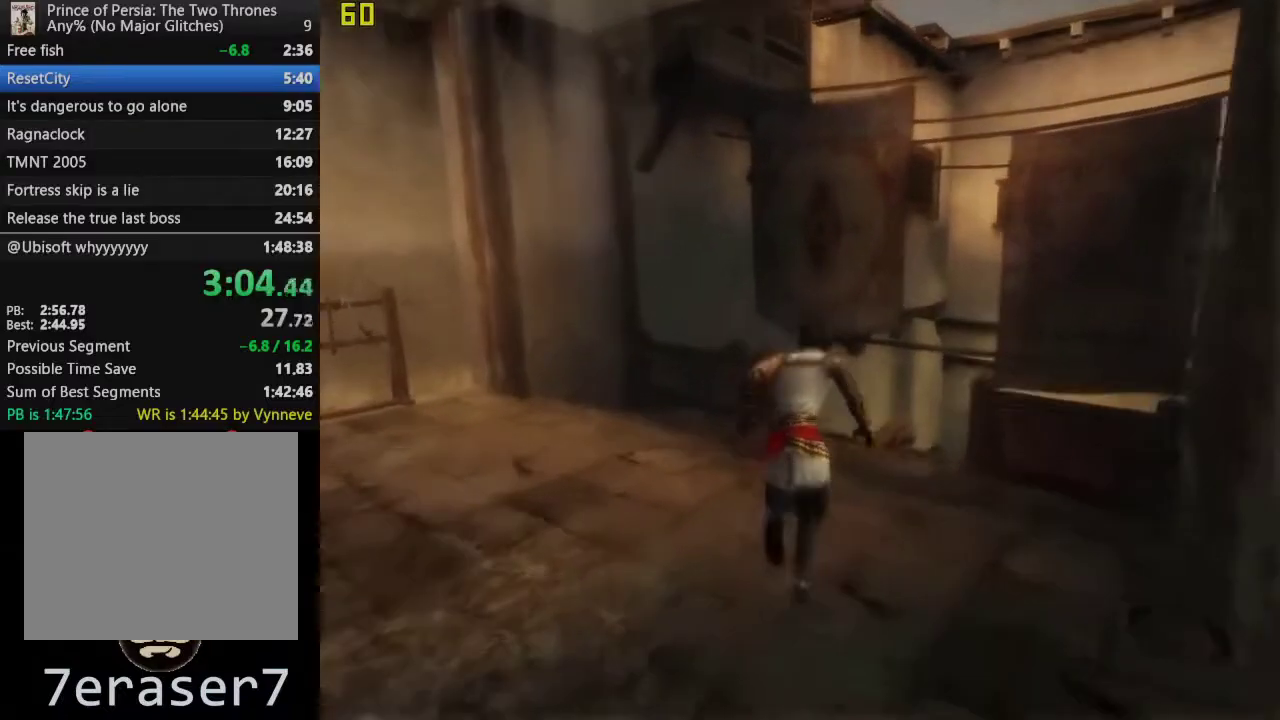
{"buttons": [], "left_stick": "up-right", "right_stick": "center", "events": [[150, "left_stick", "up-right"]]}
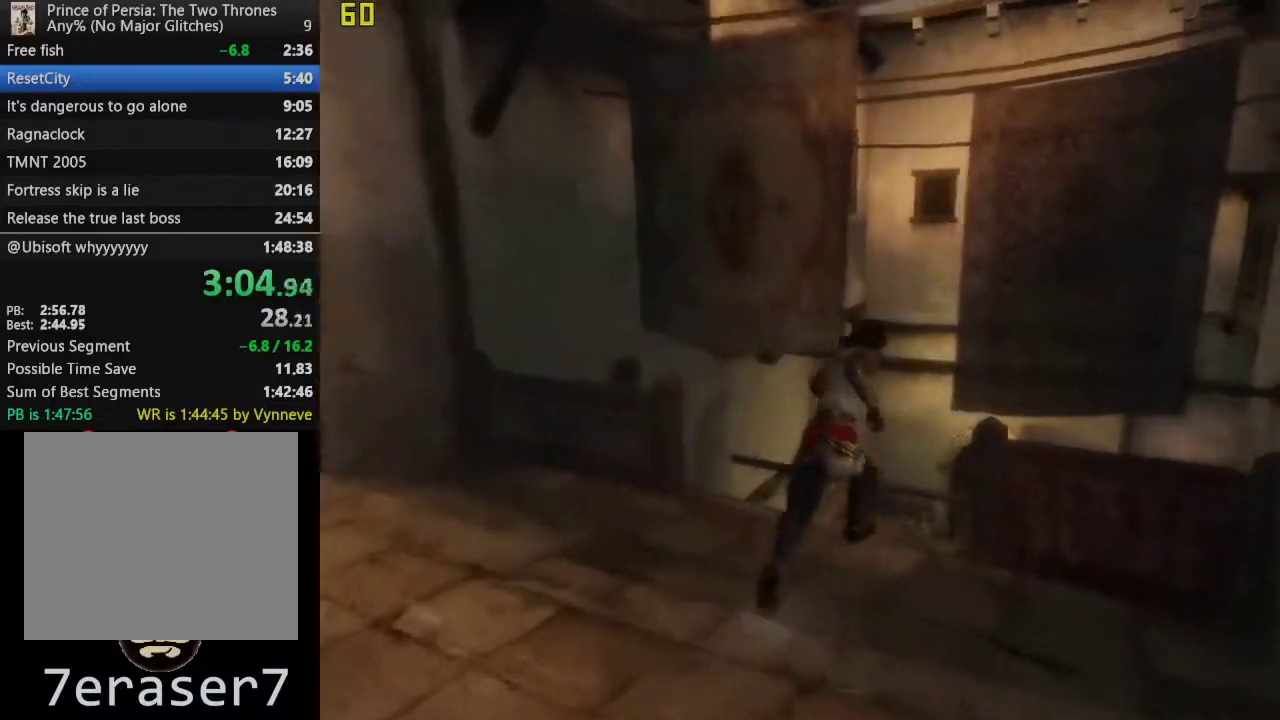
{"buttons": [], "left_stick": "up-right", "right_stick": "center", "events": [[83, "CROSS", "down"], [217, "CROSS", "up"]]}
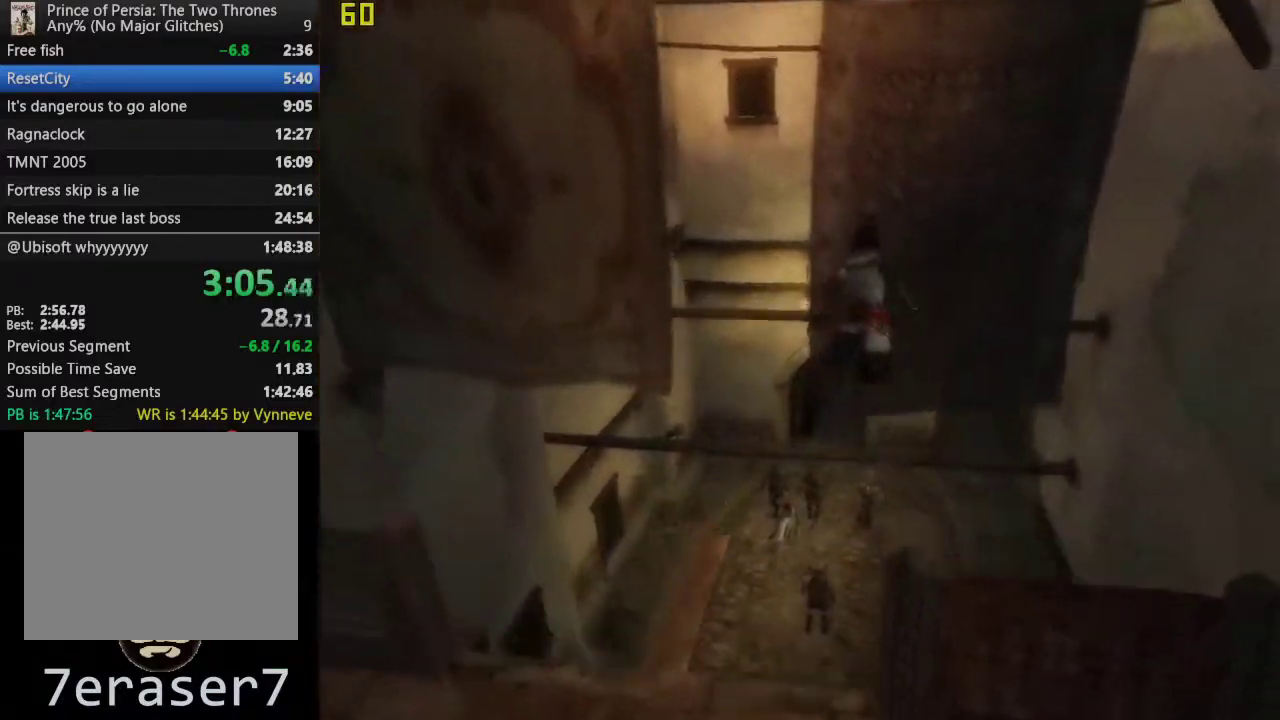
{"buttons": [], "left_stick": "up-right", "right_stick": "center", "events": [[33, "left_stick", "up"], [150, "left_stick", "up-right"]]}
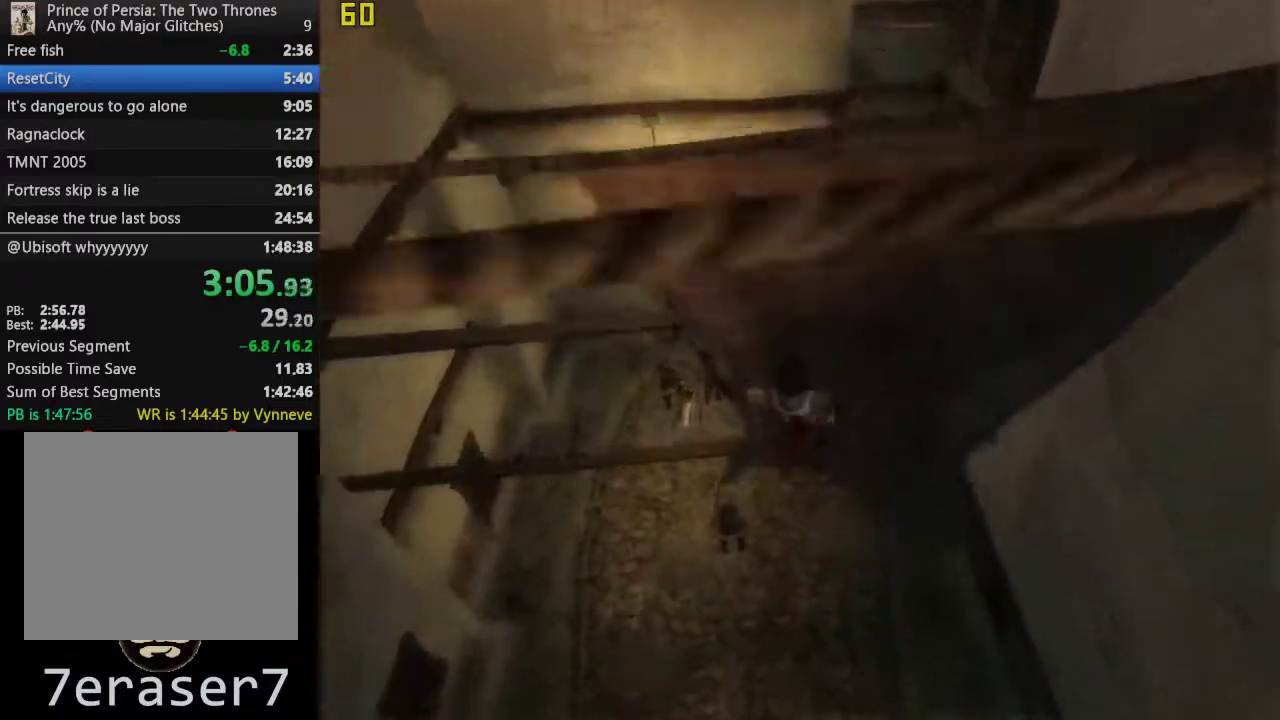
{"buttons": [], "left_stick": "up-right", "right_stick": "center", "events": [[350, "CIRCLE", "down"], [450, "CIRCLE", "up"]]}
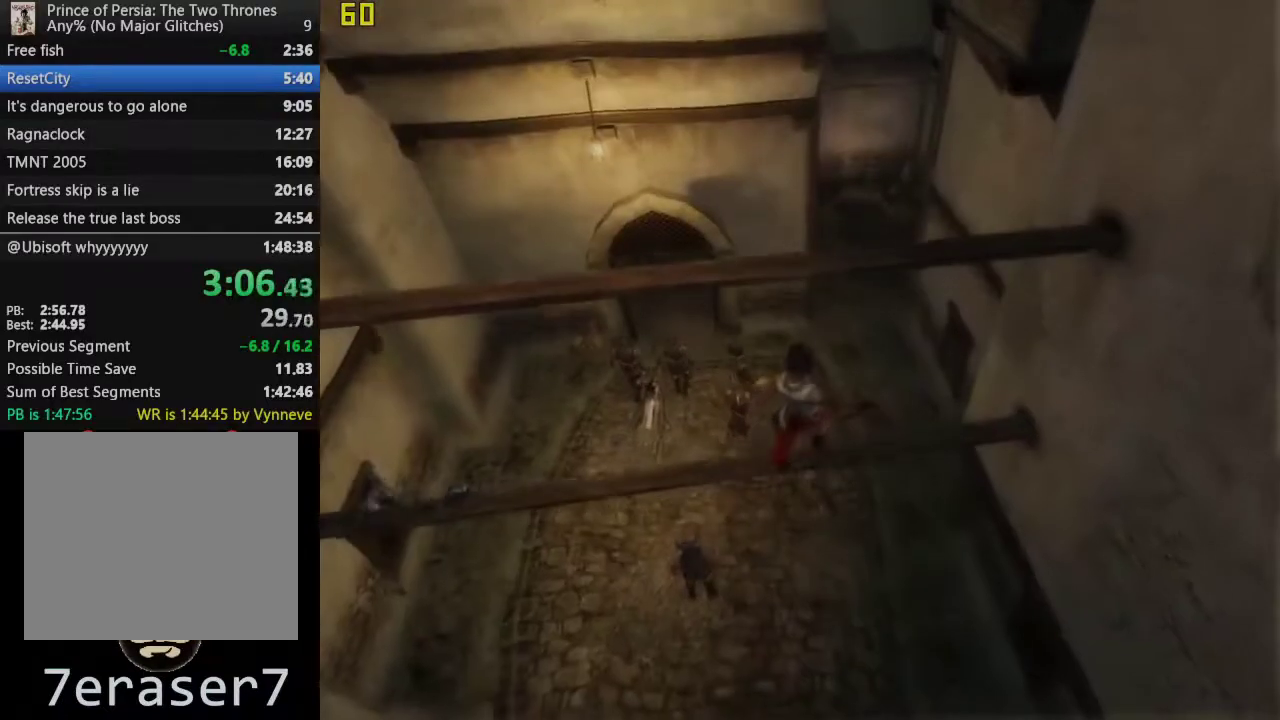
{"buttons": ["CIRCLE"], "left_stick": "up-right", "right_stick": "center", "events": [[50, "CIRCLE", "down"], [150, "CIRCLE", "up"], [233, "CIRCLE", "down"], [317, "CIRCLE", "up"], [367, "CIRCLE", "down"]]}
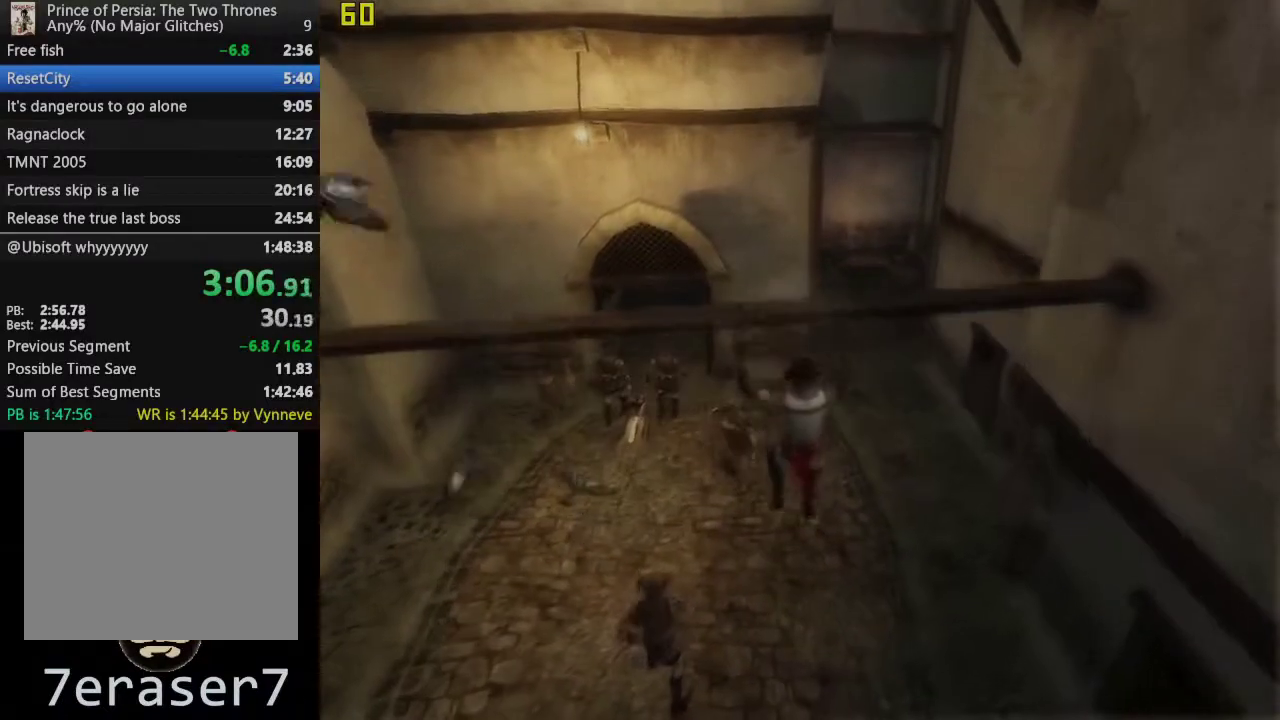
{"buttons": [], "left_stick": "up-right", "right_stick": "center", "events": [[17, "CIRCLE", "up"]]}
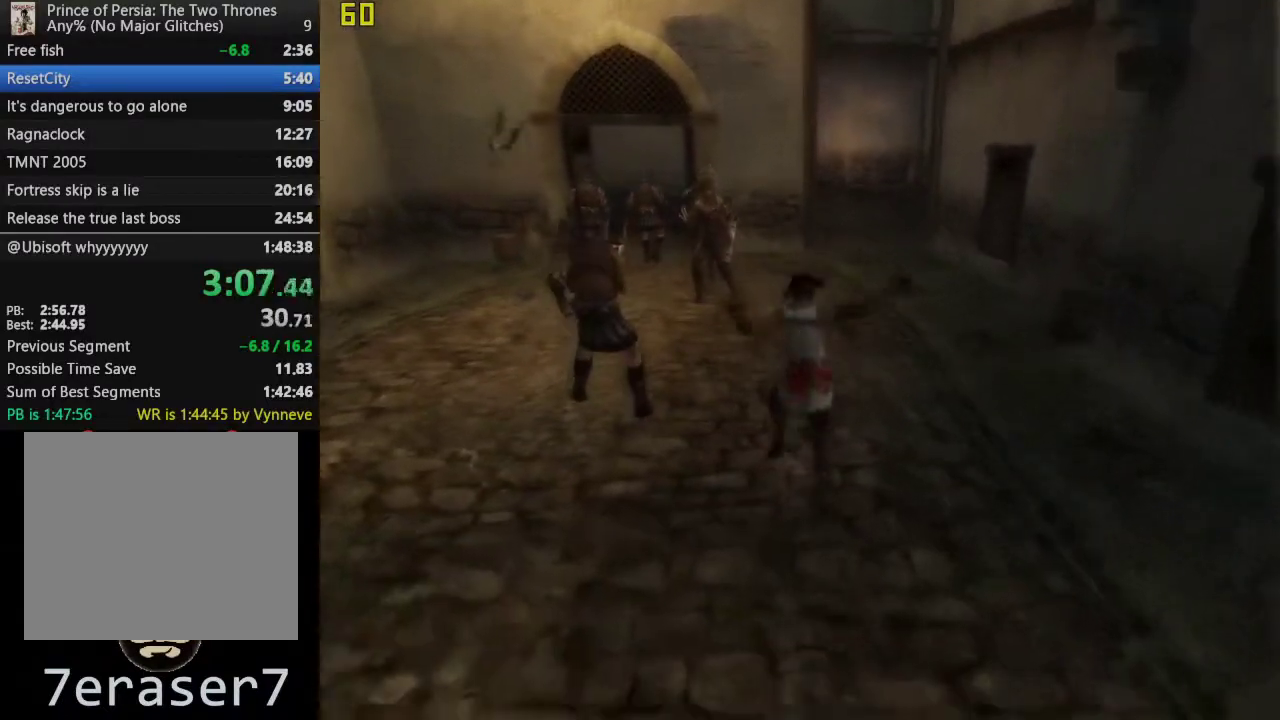
{"buttons": [], "left_stick": "up-right", "right_stick": "center", "events": []}
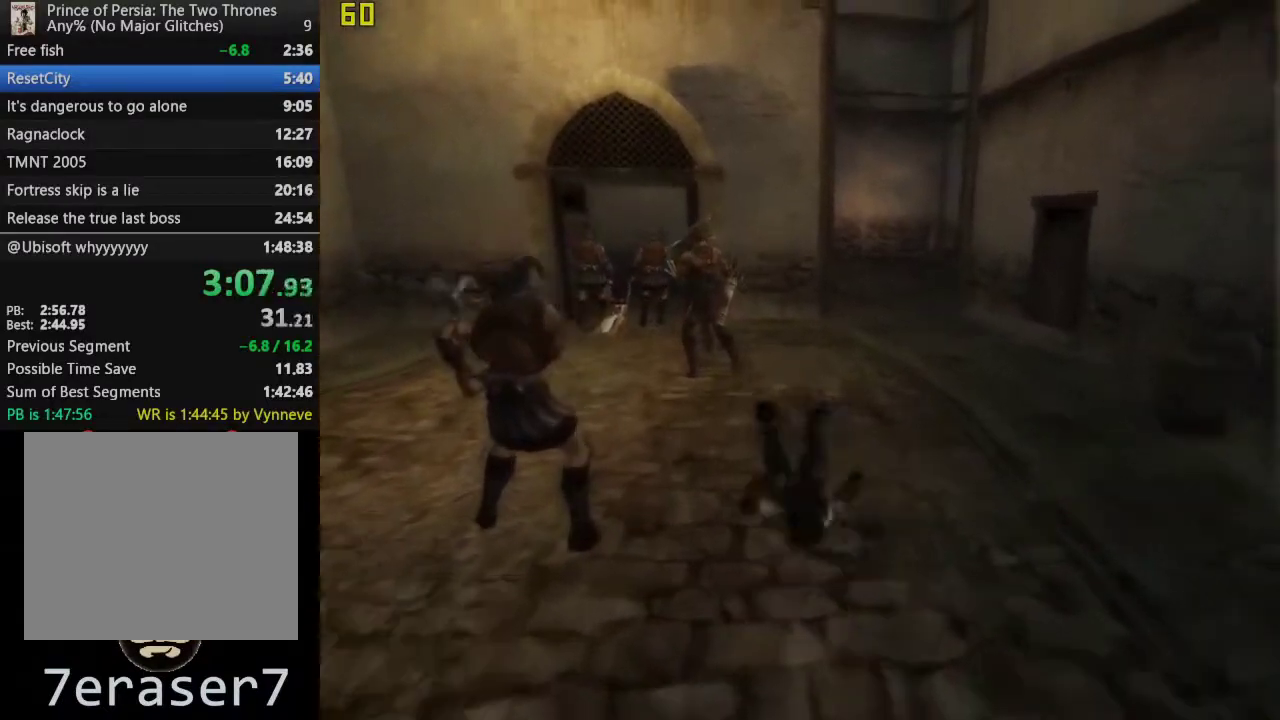
{"buttons": [], "left_stick": "up", "right_stick": "center", "events": [[167, "CROSS", "down"], [367, "CROSS", "up"], [400, "left_stick", "up"]]}
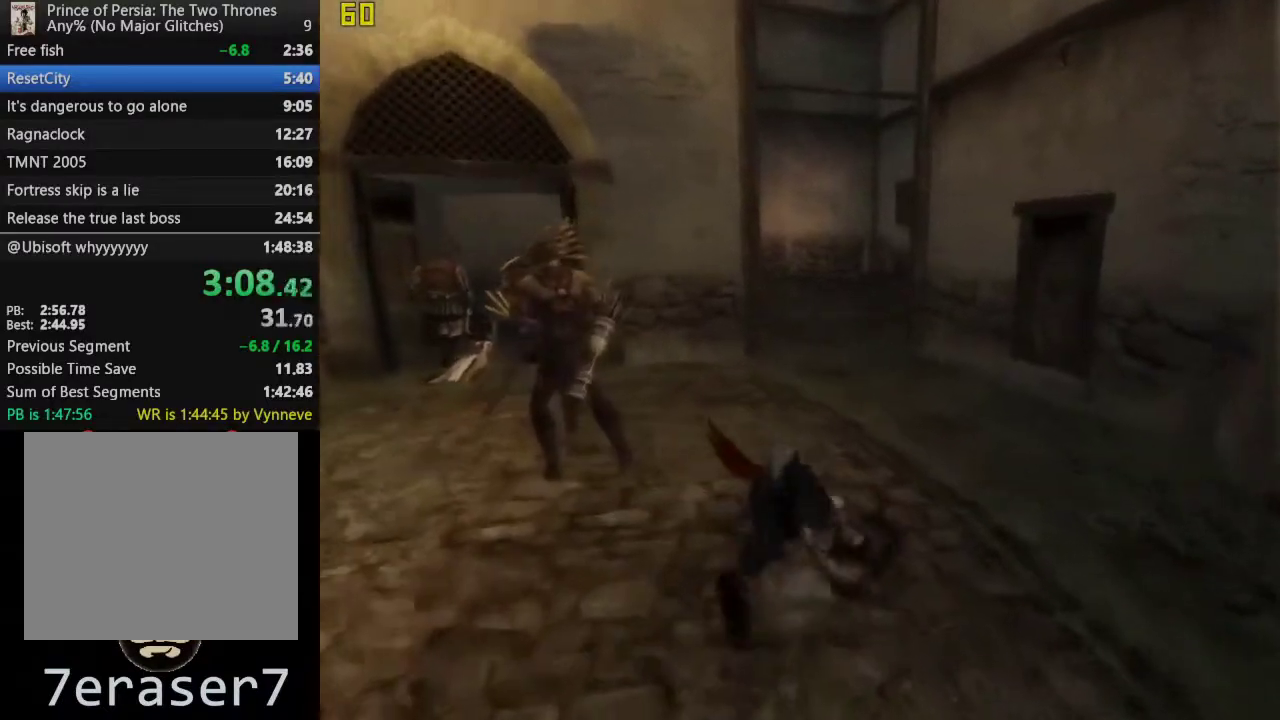
{"buttons": [], "left_stick": "up", "right_stick": "center", "events": [[233, "CROSS", "down"], [383, "CROSS", "up"]]}
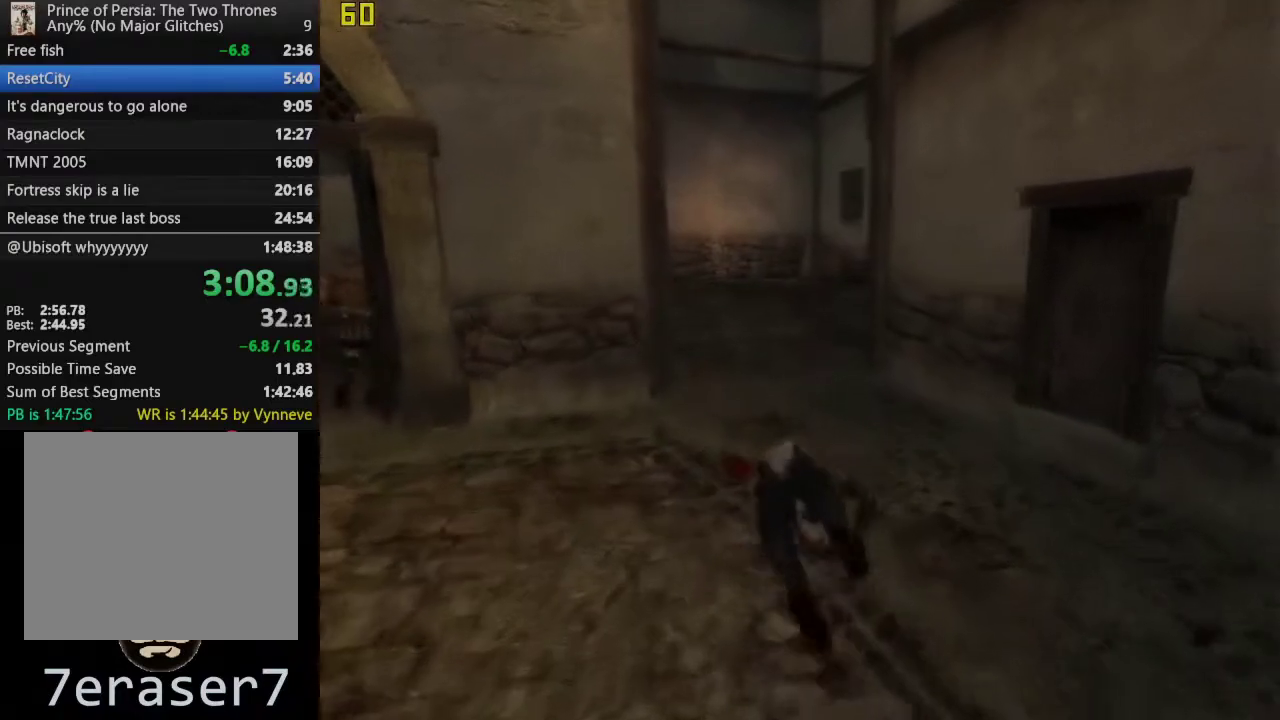
{"buttons": [], "left_stick": "up", "right_stick": "center", "events": [[300, "CROSS", "down"], [450, "CROSS", "up"]]}
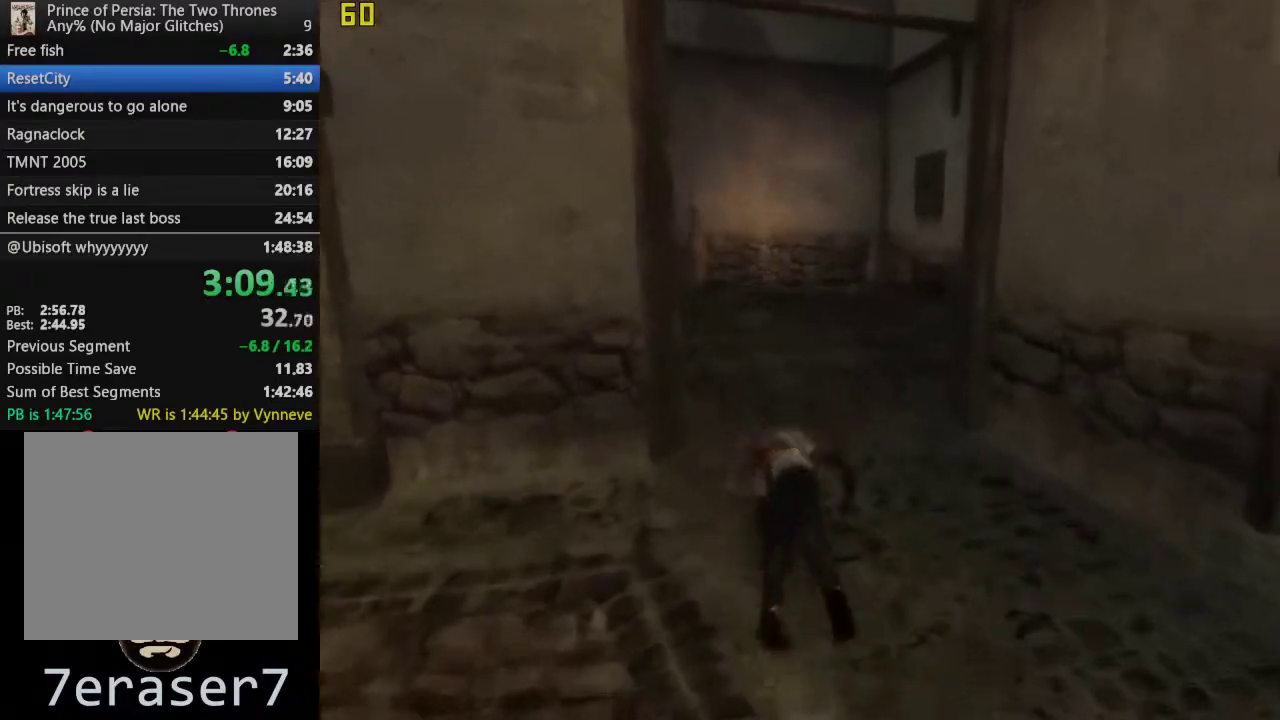
{"buttons": ["CROSS"], "left_stick": "up-left", "right_stick": "center", "events": [[417, "CROSS", "down"], [417, "left_stick", "up-left"]]}
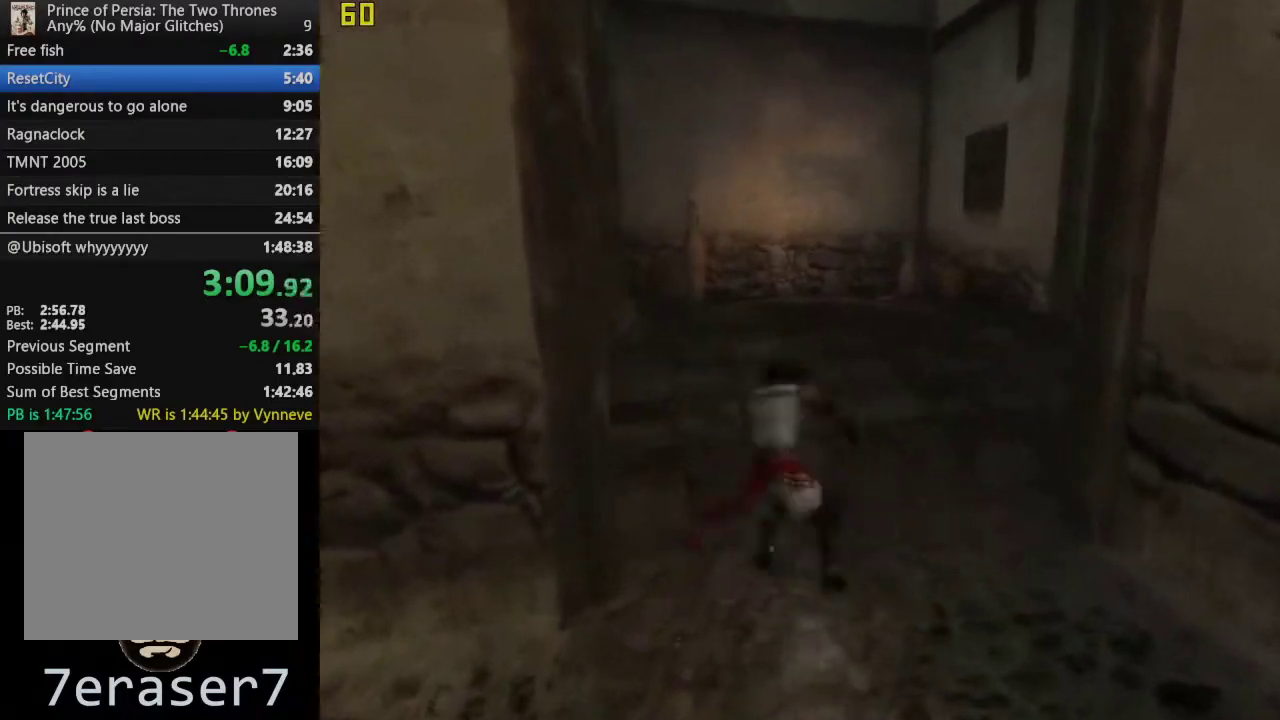
{"buttons": [], "left_stick": "up-left", "right_stick": "center", "events": [[117, "CROSS", "up"]]}